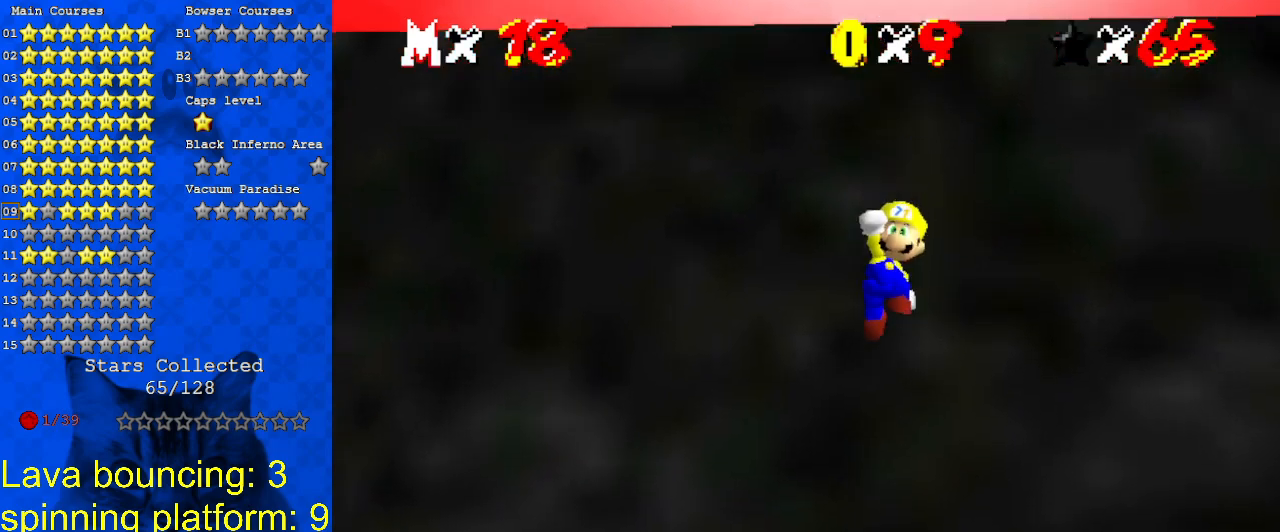
Gameplay with keyboard; each line is a JSON object with the keys held at the frame after it. "events" lists presses ("down") and releases ("up") of "a", "c", "ctrl", "d", "down", "left", "return", "right", "s", "shift", "up", "w", "x" and "y" between this image and that frame as [ms after this image, input, new state], when the widget could be followed in between. No other keys are recorded. Mouse input is not recorded.
{"keys": ["left", "up"], "events": [[33, "ctrl", "down"], [67, "left", "down"], [200, "ctrl", "up"], [267, "shift", "up"]]}
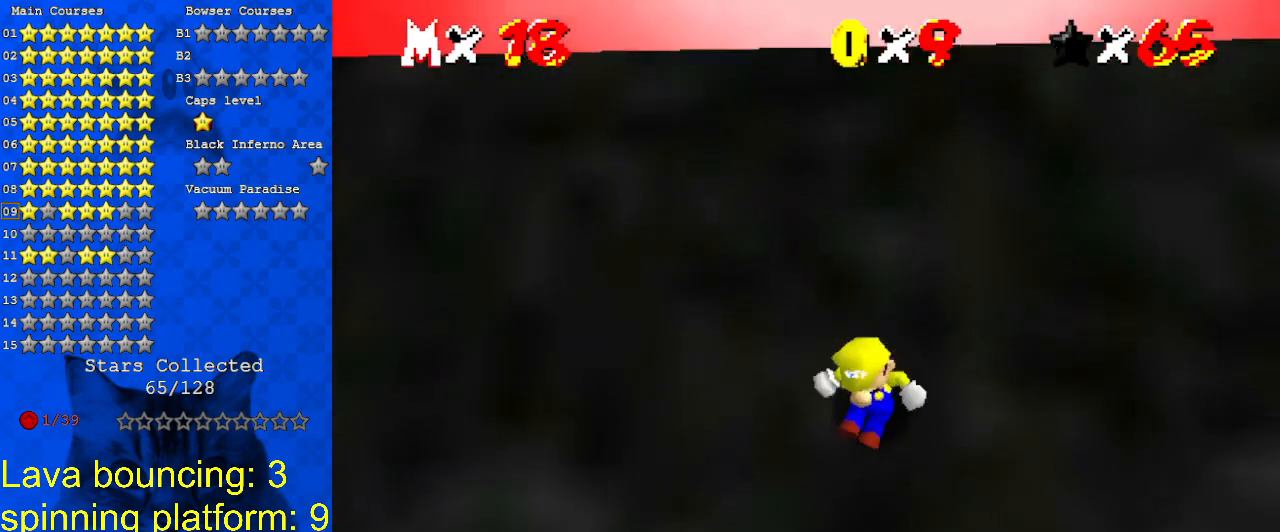
{"keys": ["shift", "up"], "events": [[167, "shift", "down"], [500, "left", "up"]]}
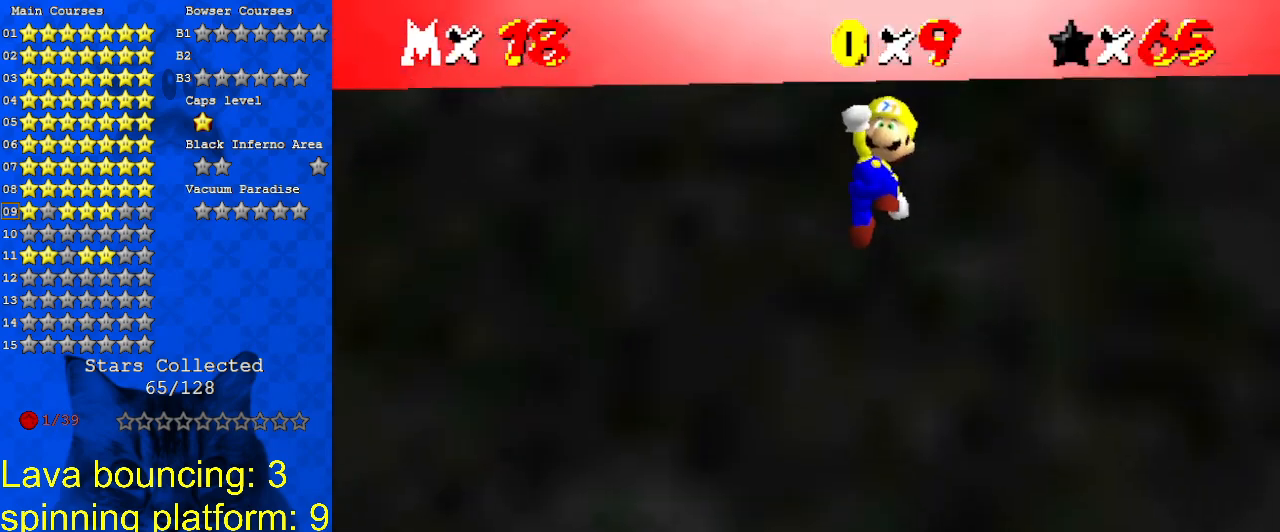
{"keys": ["ctrl", "left", "shift", "up"], "events": [[400, "ctrl", "down"], [500, "left", "down"]]}
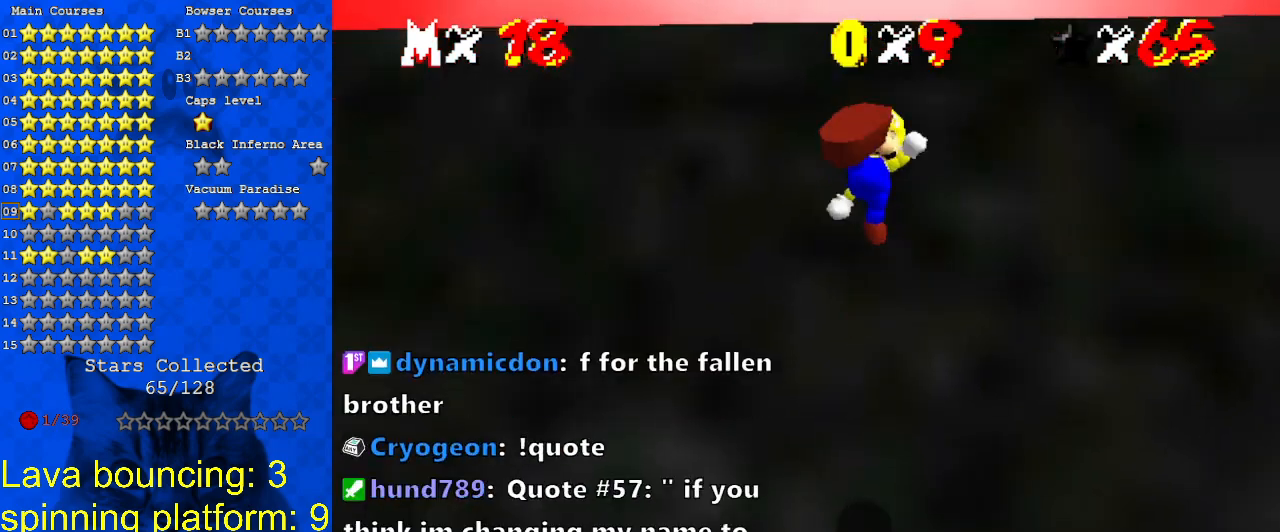
{"keys": ["left", "up"], "events": [[100, "ctrl", "up"], [133, "shift", "up"]]}
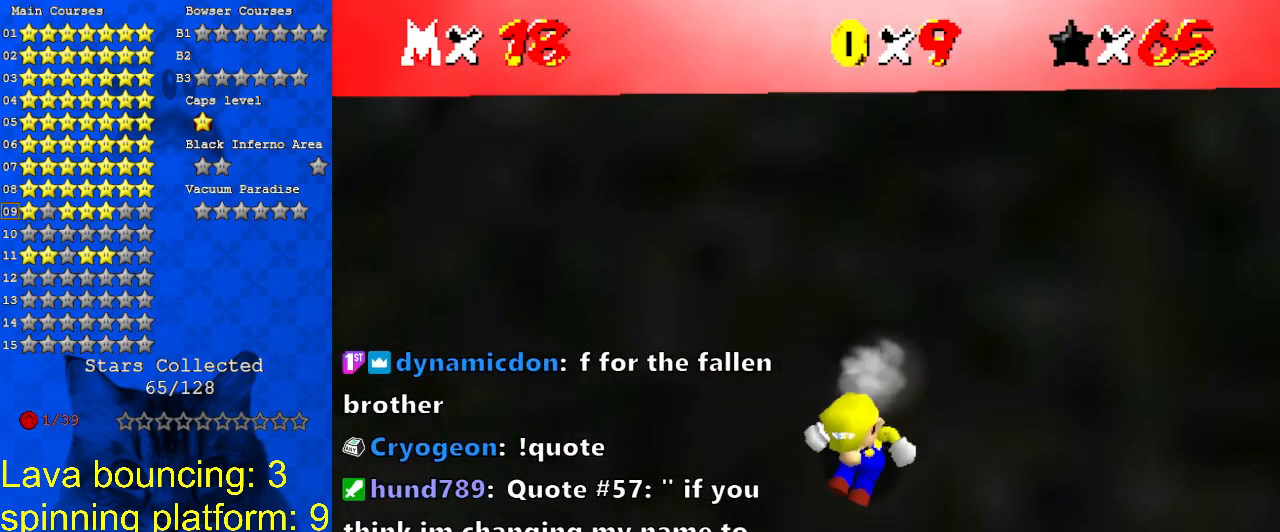
{"keys": ["left", "shift", "up"], "events": [[33, "shift", "down"], [233, "left", "up"], [500, "left", "down"]]}
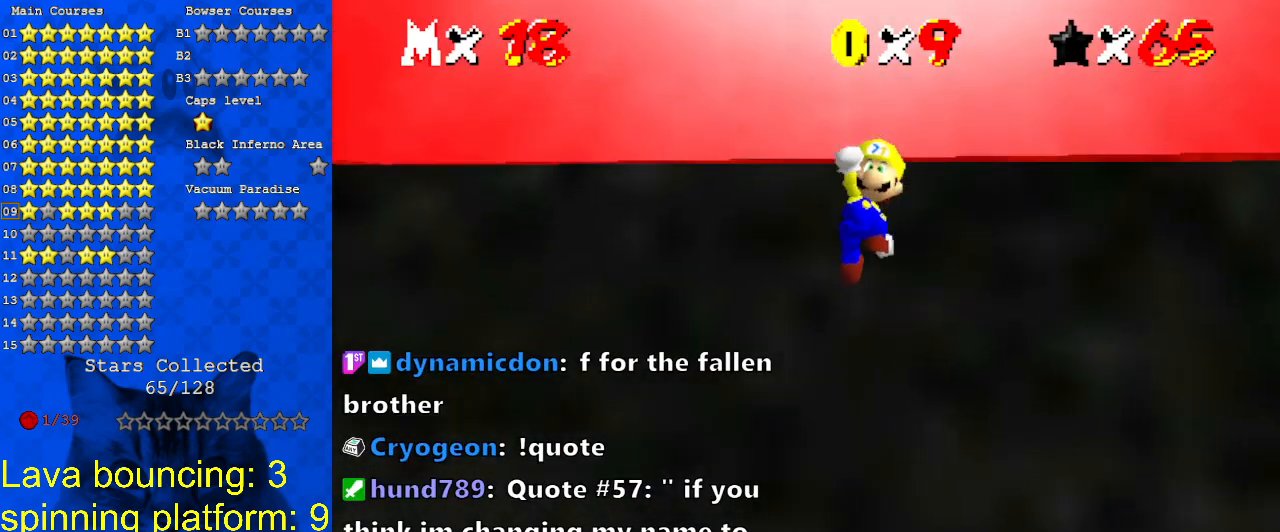
{"keys": ["left", "up"], "events": [[167, "ctrl", "down"], [167, "left", "up"], [367, "left", "down"], [400, "ctrl", "up"], [400, "shift", "up"]]}
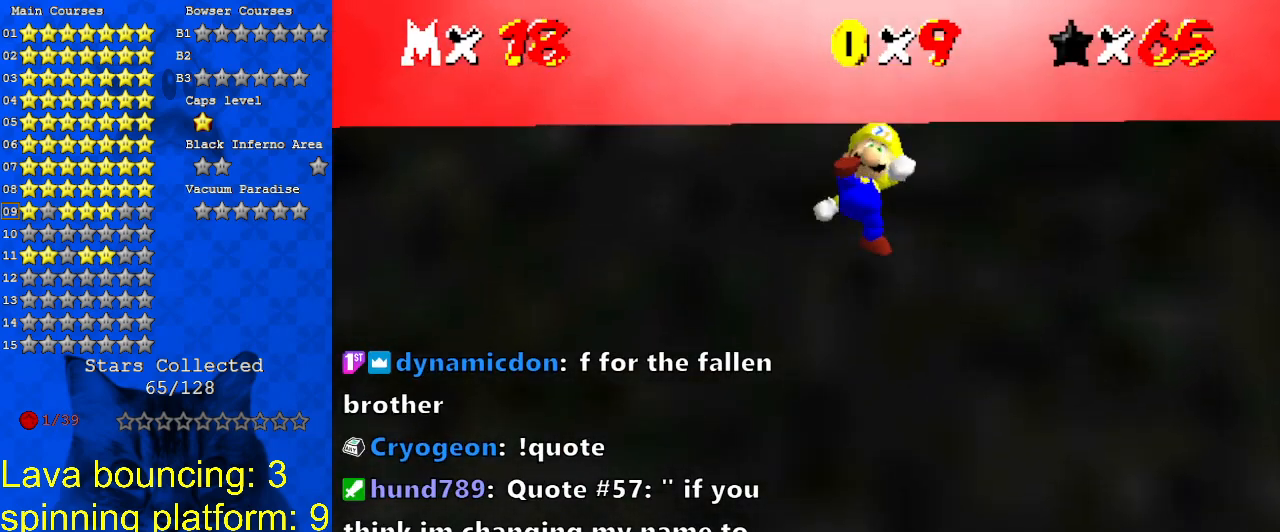
{"keys": ["left", "shift", "up"], "events": [[467, "shift", "down"]]}
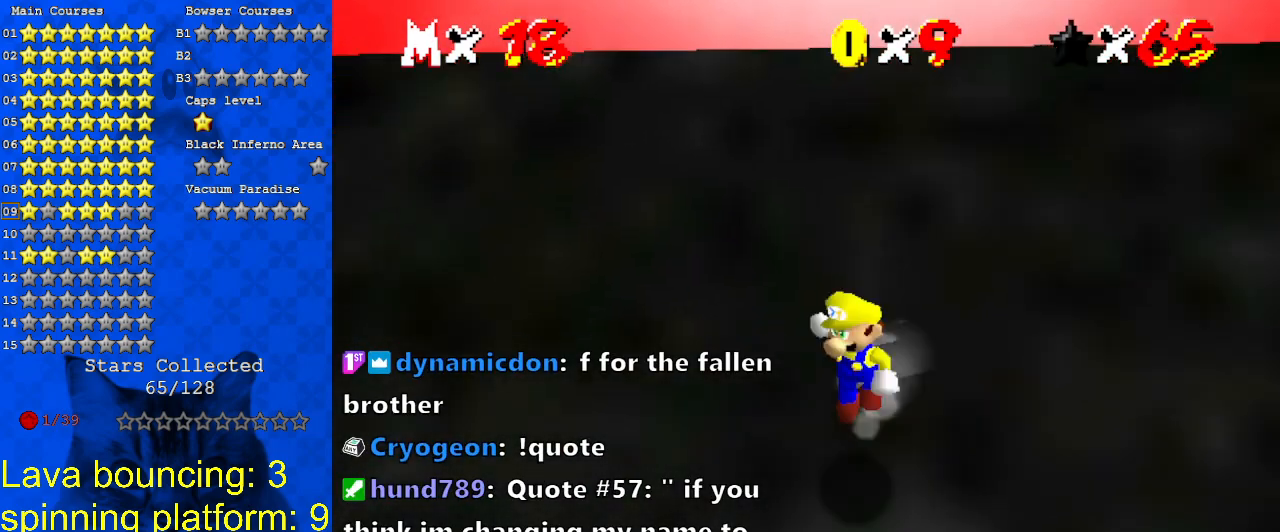
{"keys": ["shift", "up"], "events": [[167, "left", "up"]]}
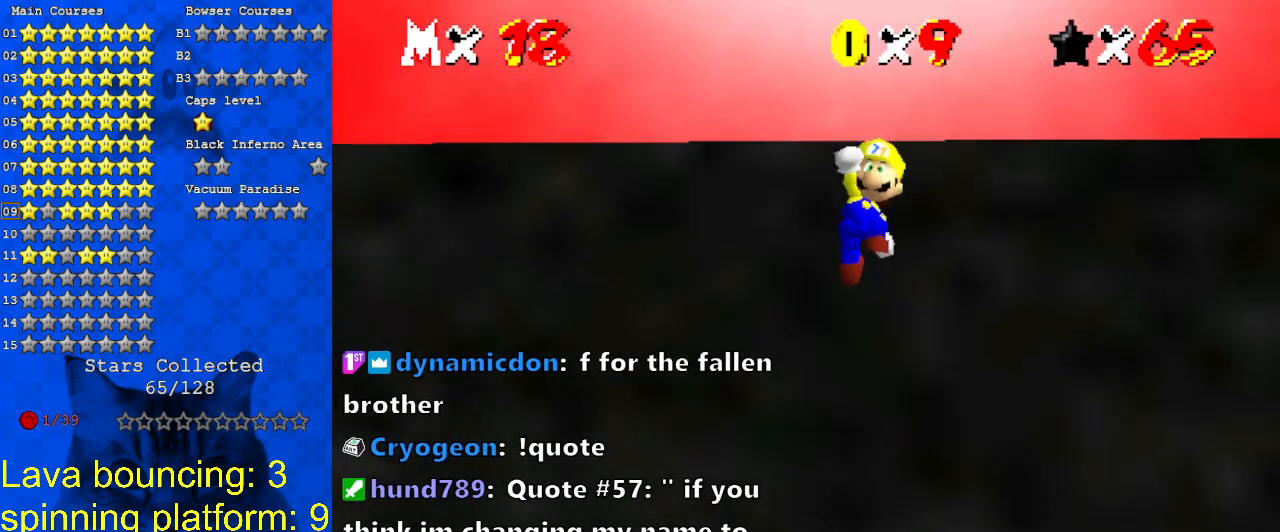
{"keys": ["d", "left", "up"], "events": [[200, "ctrl", "down"], [300, "shift", "up"], [333, "ctrl", "up"], [433, "d", "down"], [433, "left", "down"]]}
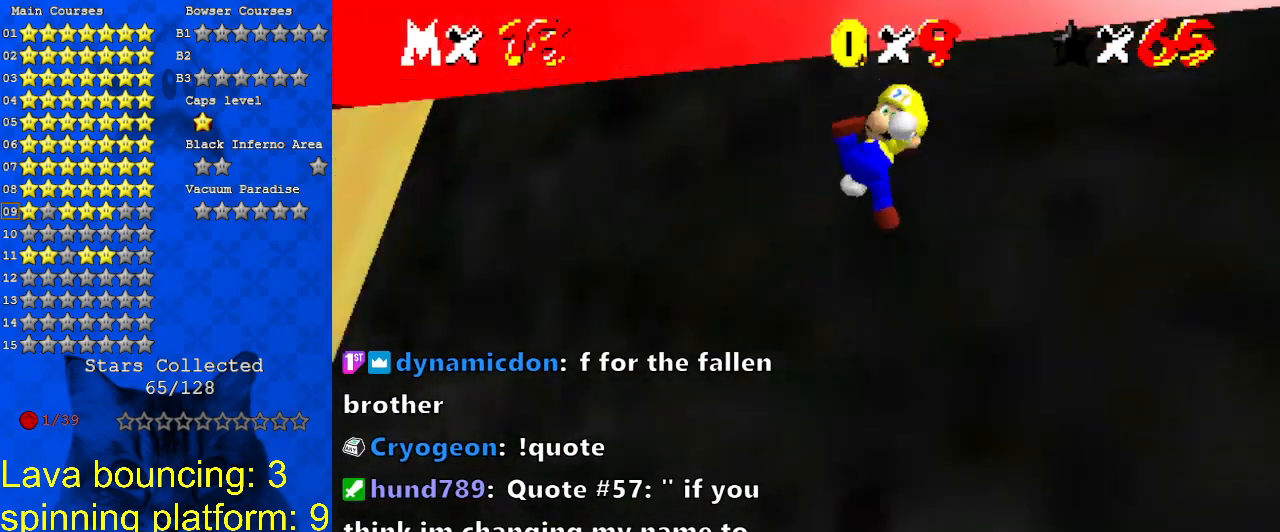
{"keys": ["right", "shift", "up"], "events": [[67, "d", "up"], [67, "left", "up"], [400, "right", "down"], [400, "shift", "down"]]}
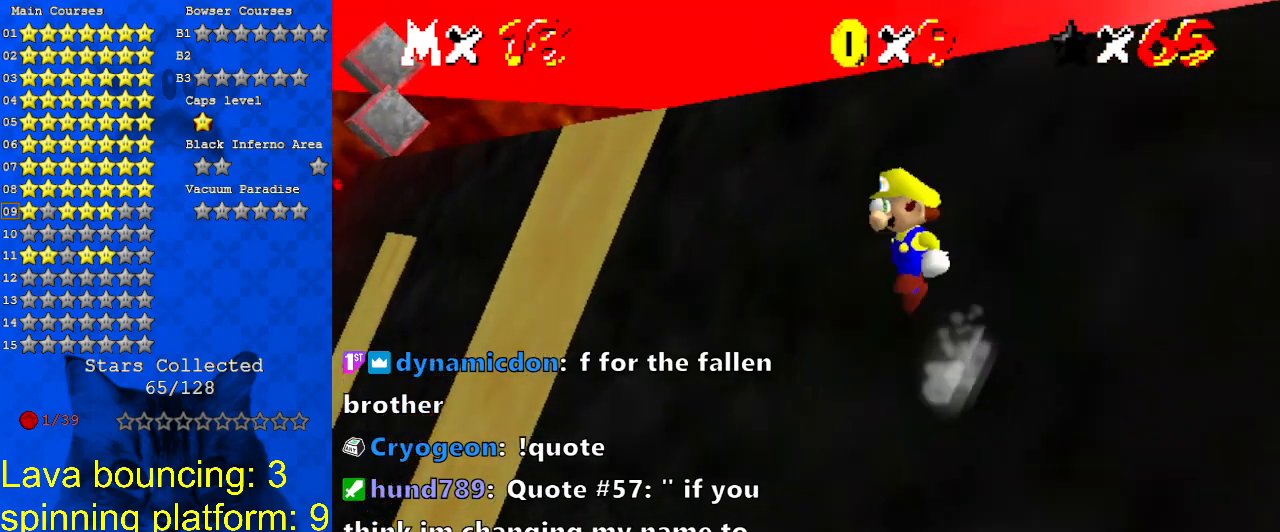
{"keys": ["shift", "up"], "events": [[167, "right", "up"]]}
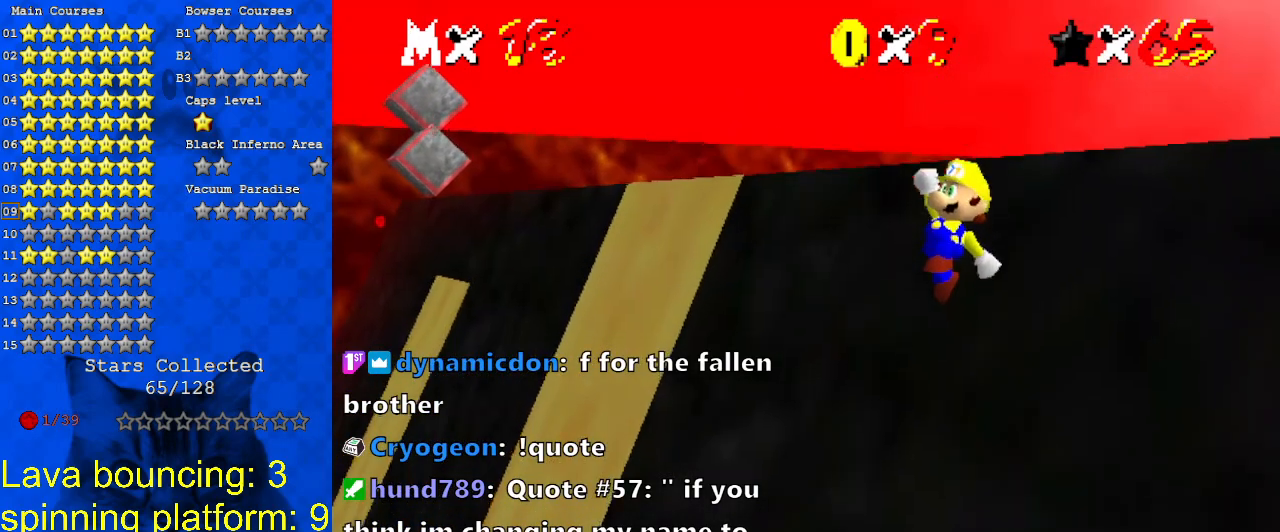
{"keys": ["up"], "events": [[200, "ctrl", "down"], [367, "ctrl", "up"], [367, "shift", "up"]]}
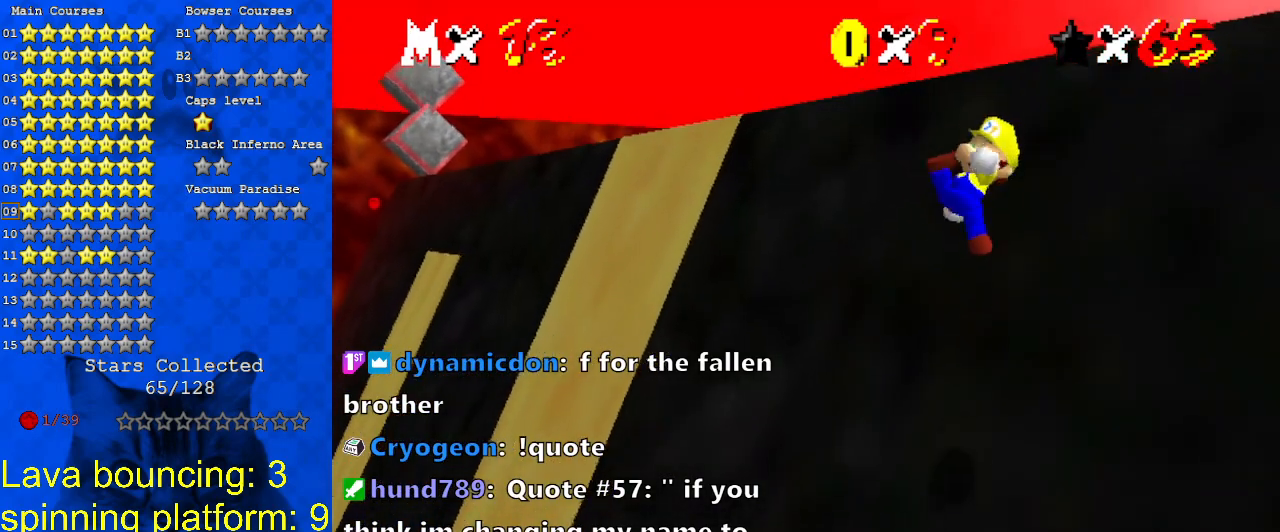
{"keys": ["shift", "up"], "events": [[333, "shift", "down"]]}
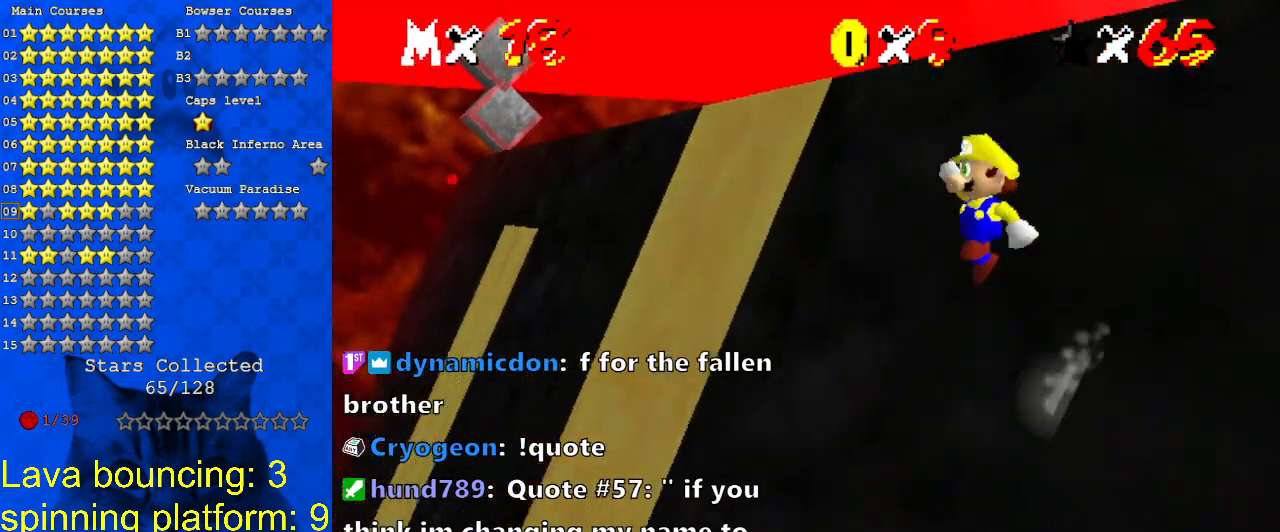
{"keys": ["left", "shift", "up"], "events": [[33, "left", "down"], [100, "a", "down"], [233, "a", "up"]]}
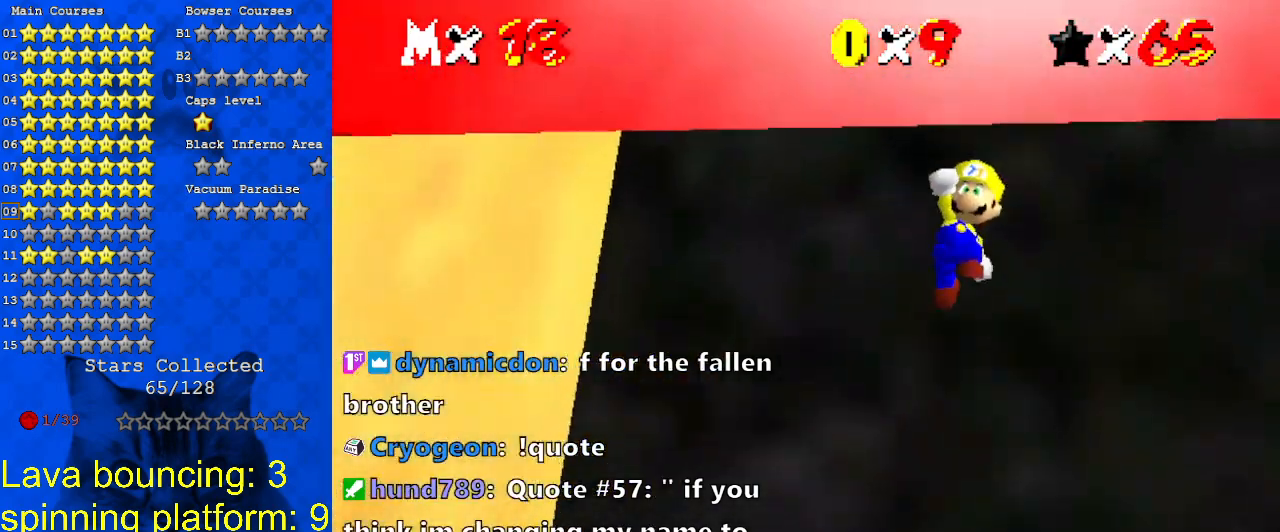
{"keys": ["left"], "events": [[267, "ctrl", "down"], [333, "up", "up"], [467, "ctrl", "up"], [467, "shift", "up"]]}
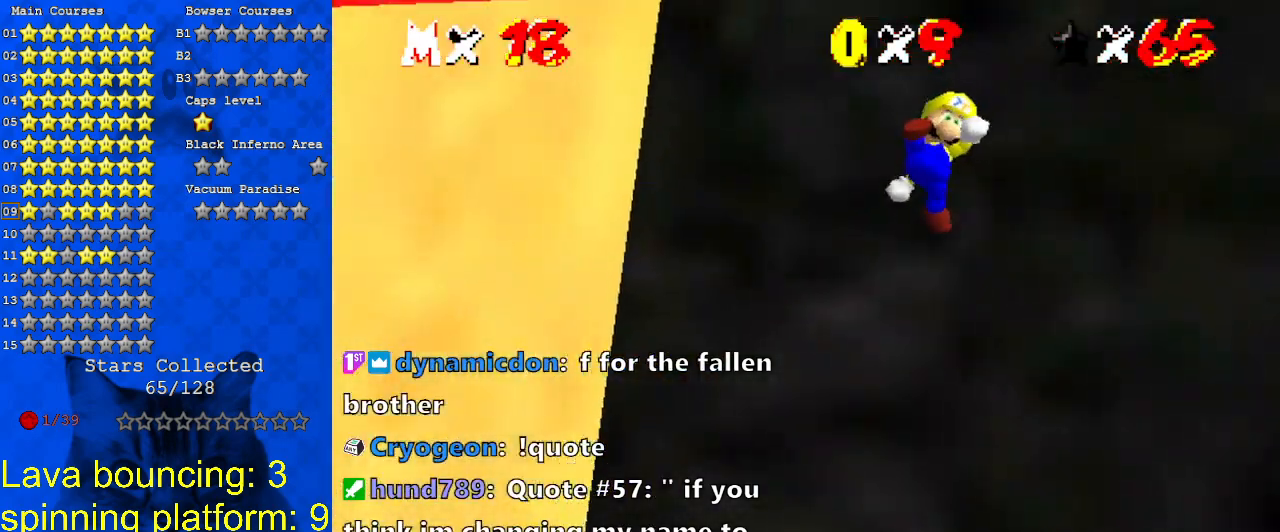
{"keys": ["up"], "events": [[267, "up", "down"], [400, "left", "up"]]}
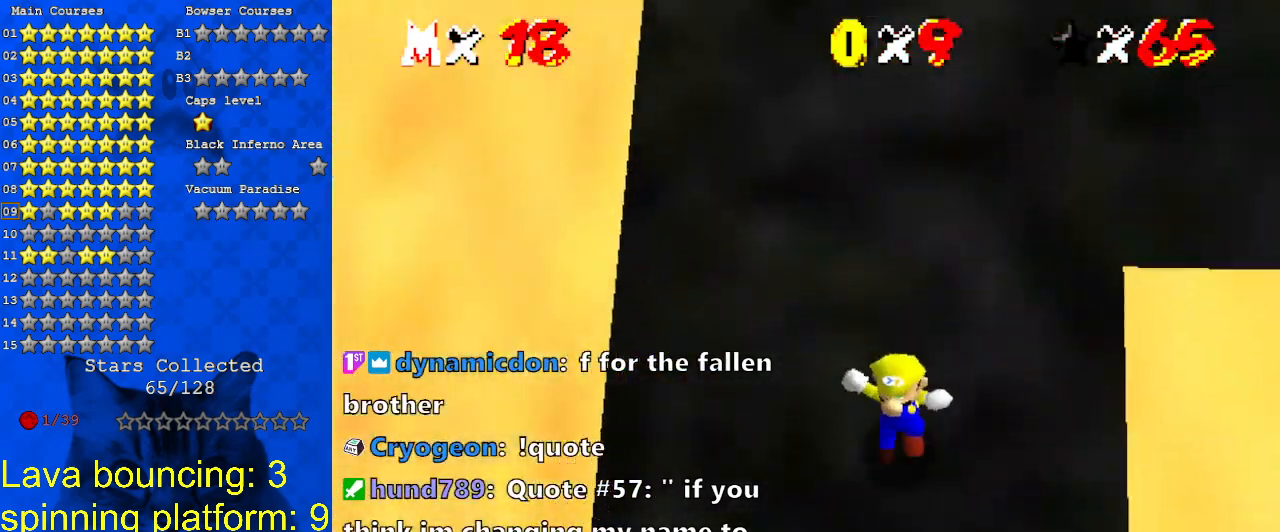
{"keys": ["left", "up"], "events": [[300, "shift", "down"], [400, "shift", "up"], [500, "left", "down"]]}
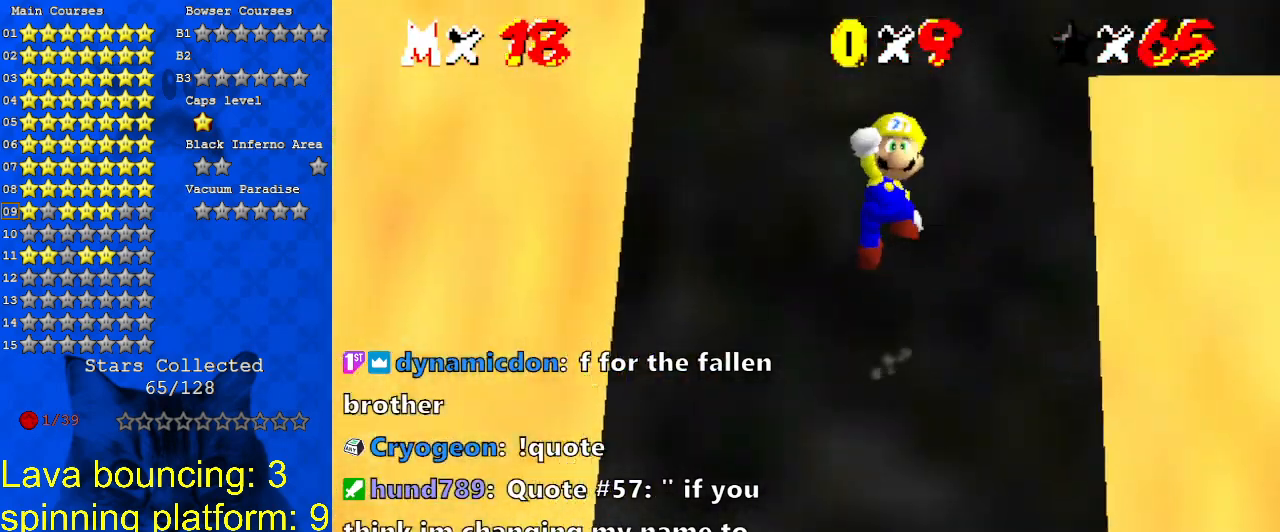
{"keys": ["up"], "events": [[267, "left", "up"], [333, "up", "up"], [367, "d", "down"], [400, "up", "down"], [467, "d", "up"]]}
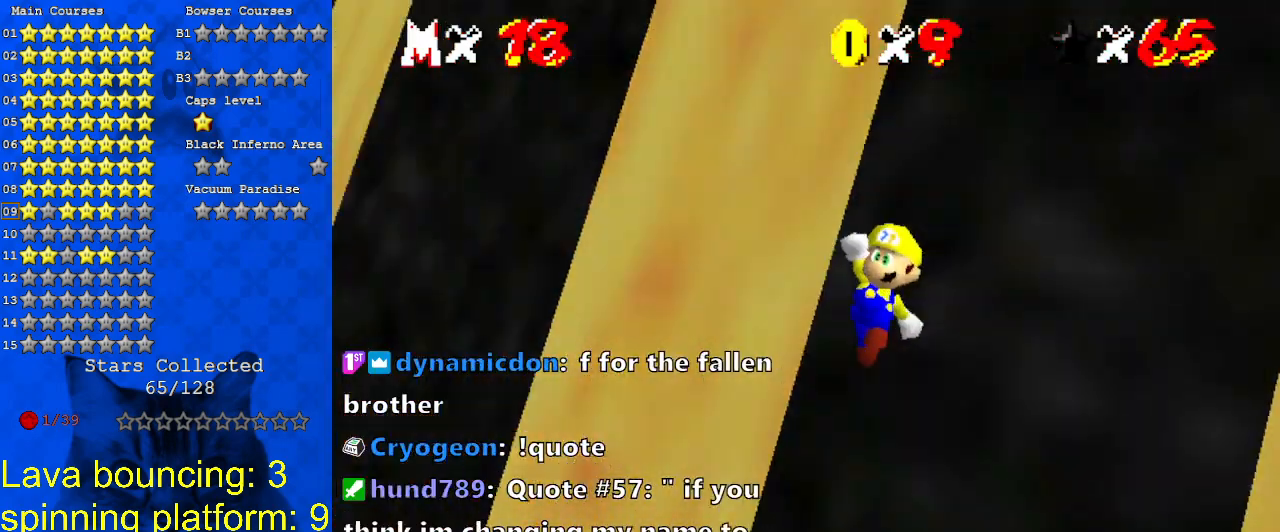
{"keys": ["up"], "events": [[133, "right", "down"], [233, "a", "down"], [333, "a", "up"], [333, "right", "up"]]}
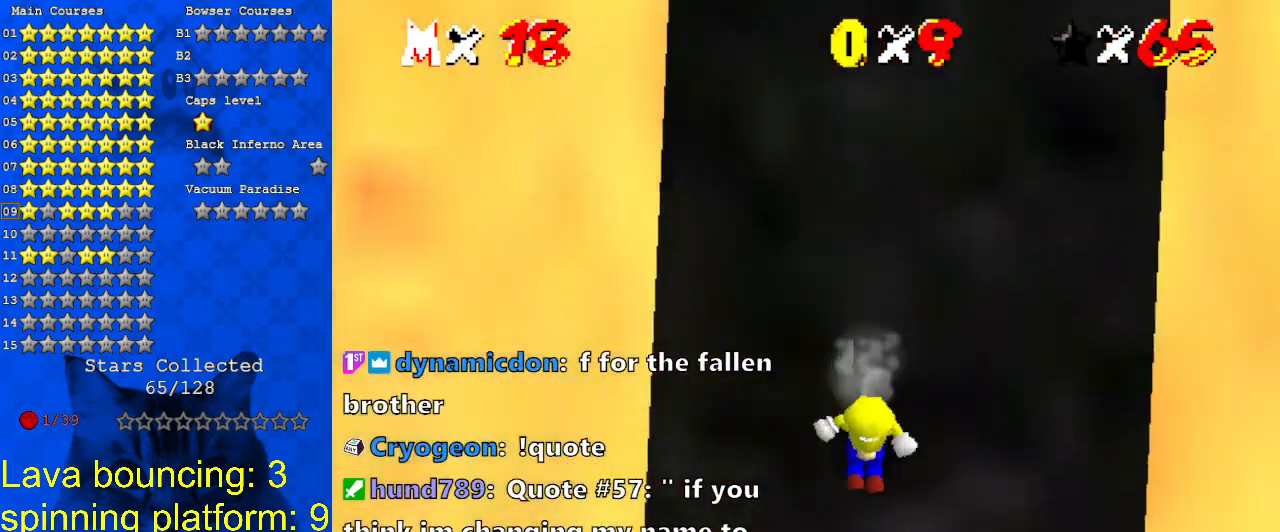
{"keys": ["left", "up"], "events": [[33, "shift", "down"], [100, "shift", "up"], [200, "left", "down"], [333, "up", "up"], [500, "up", "down"]]}
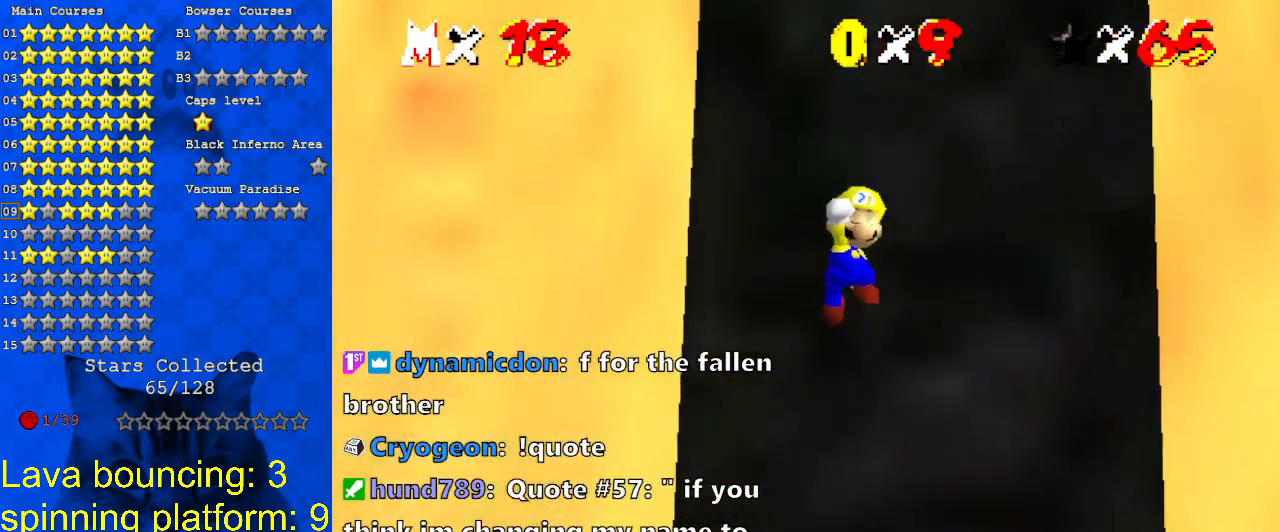
{"keys": ["up"], "events": [[133, "left", "up"]]}
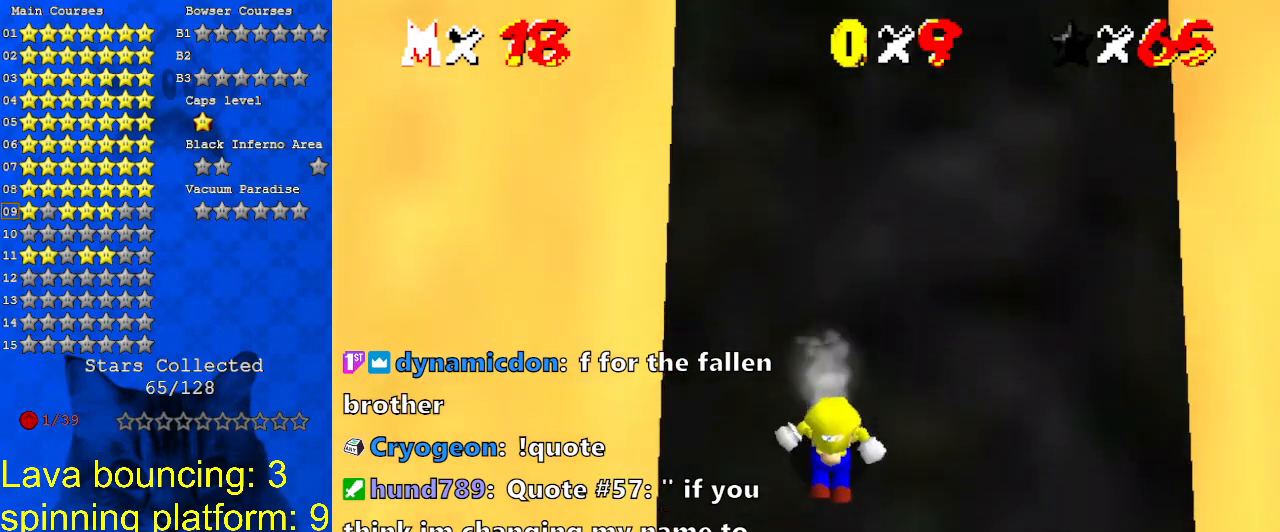
{"keys": ["up"], "events": [[100, "shift", "down"], [233, "shift", "up"], [333, "left", "down"], [500, "left", "up"]]}
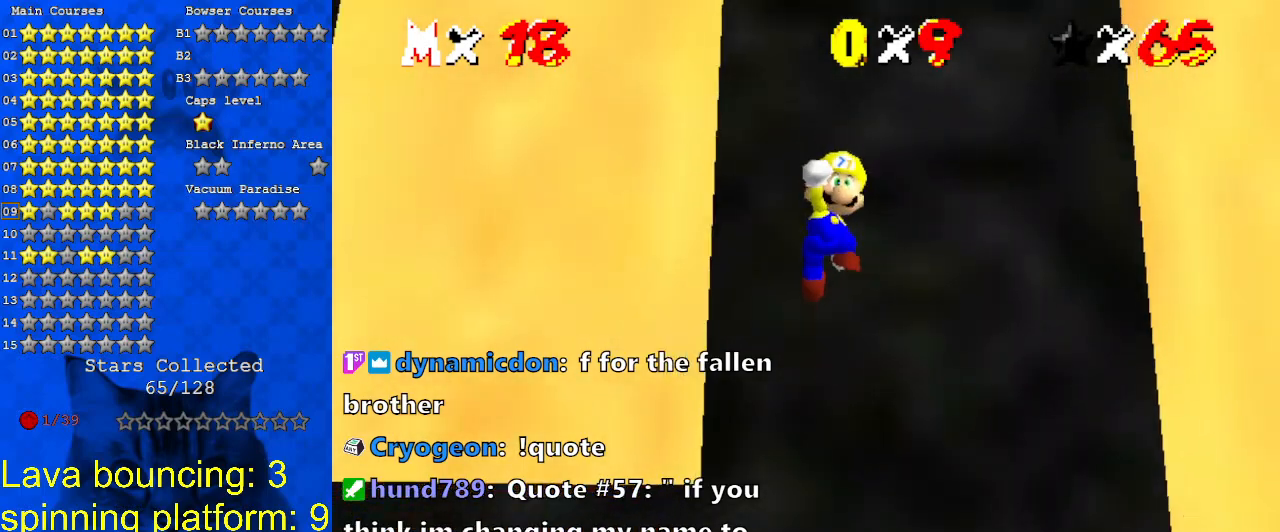
{"keys": ["left", "up"], "events": [[300, "ctrl", "down"], [400, "left", "down"], [433, "ctrl", "up"]]}
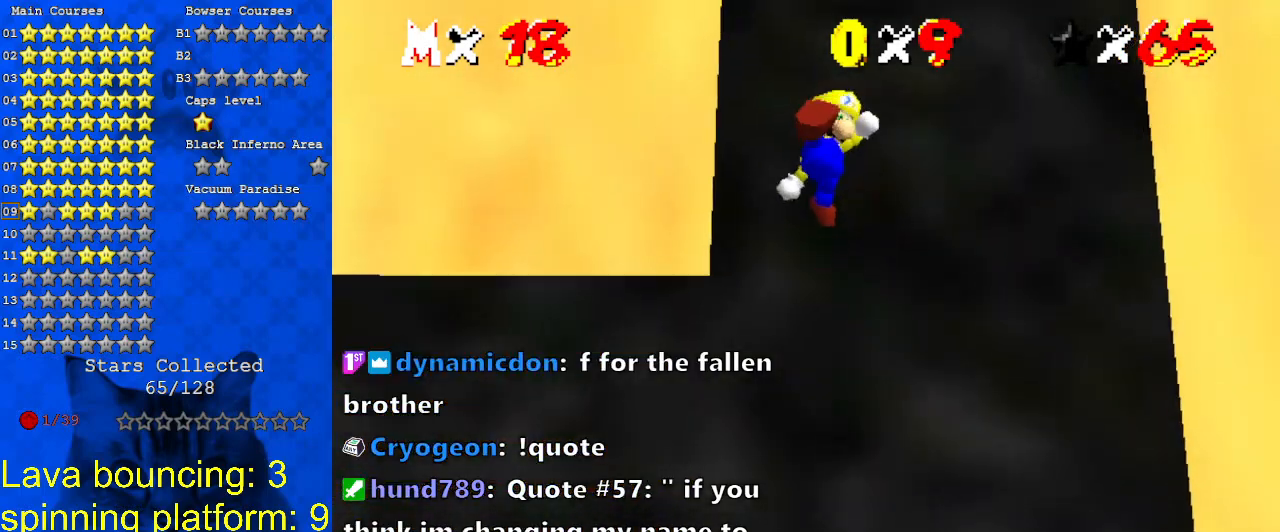
{"keys": ["up"], "events": [[33, "d", "down"], [33, "left", "up"], [167, "d", "up"]]}
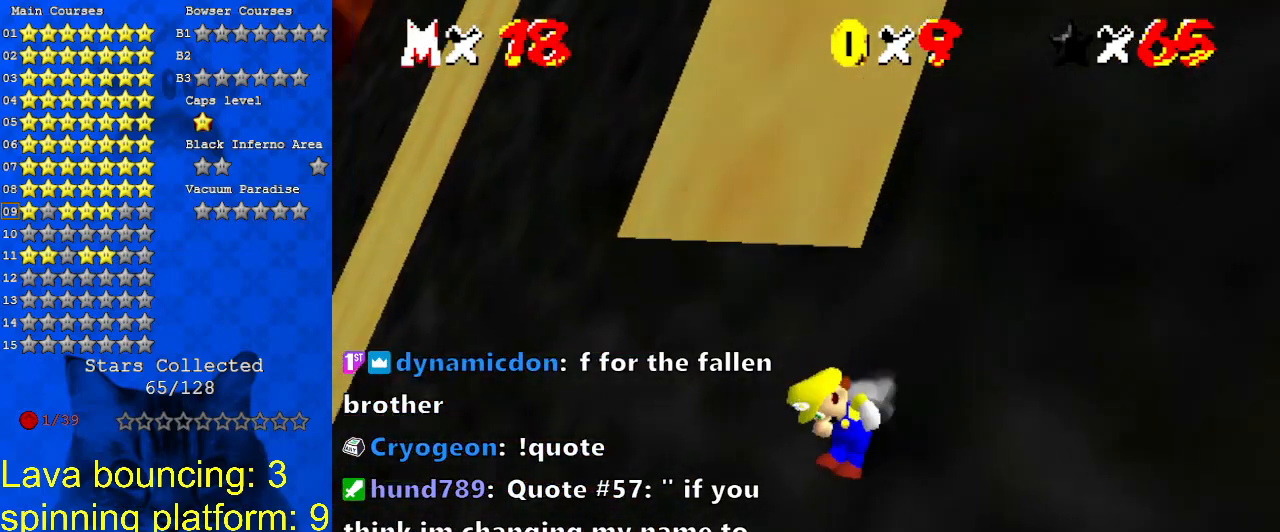
{"keys": ["right", "shift", "up"], "events": [[133, "shift", "down"], [467, "right", "down"]]}
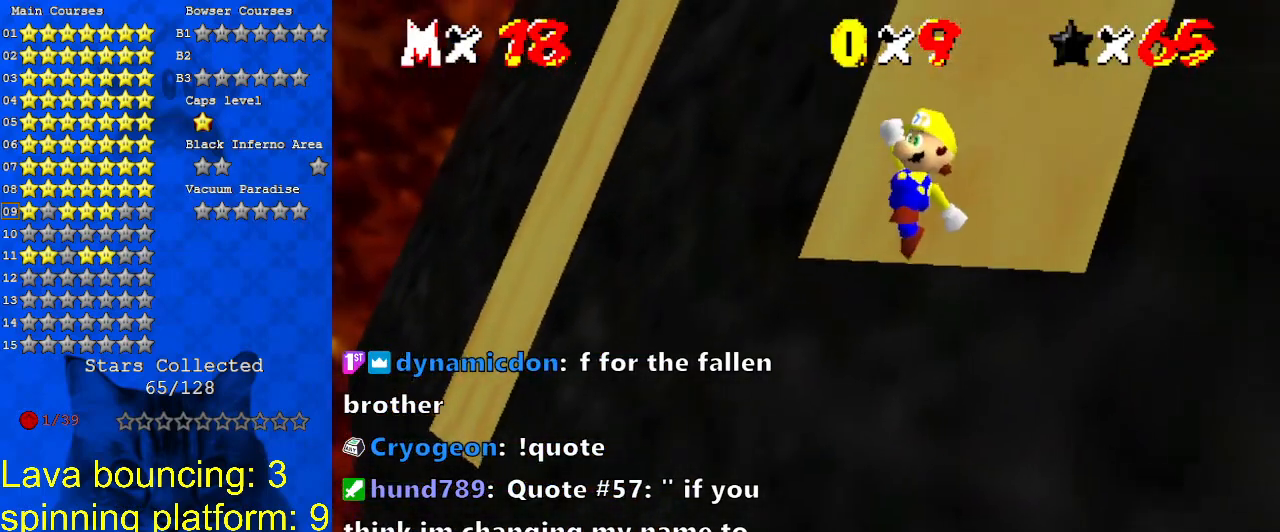
{"keys": ["ctrl", "right", "shift", "up"], "events": [[367, "ctrl", "down"]]}
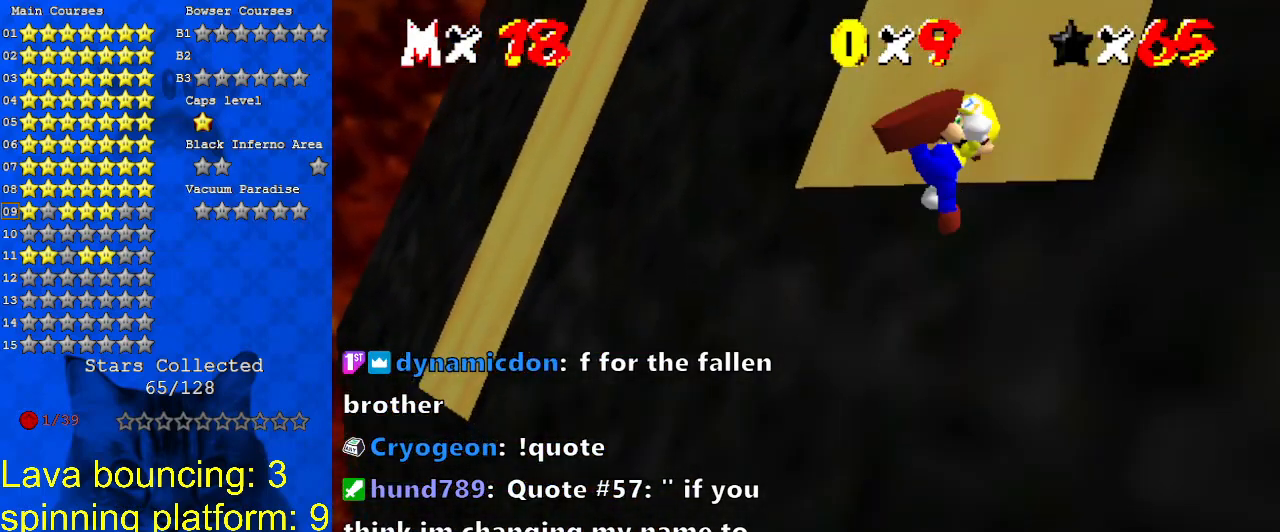
{"keys": ["up"], "events": [[33, "ctrl", "up"], [33, "right", "up"], [33, "shift", "up"], [167, "a", "down"], [300, "a", "up"]]}
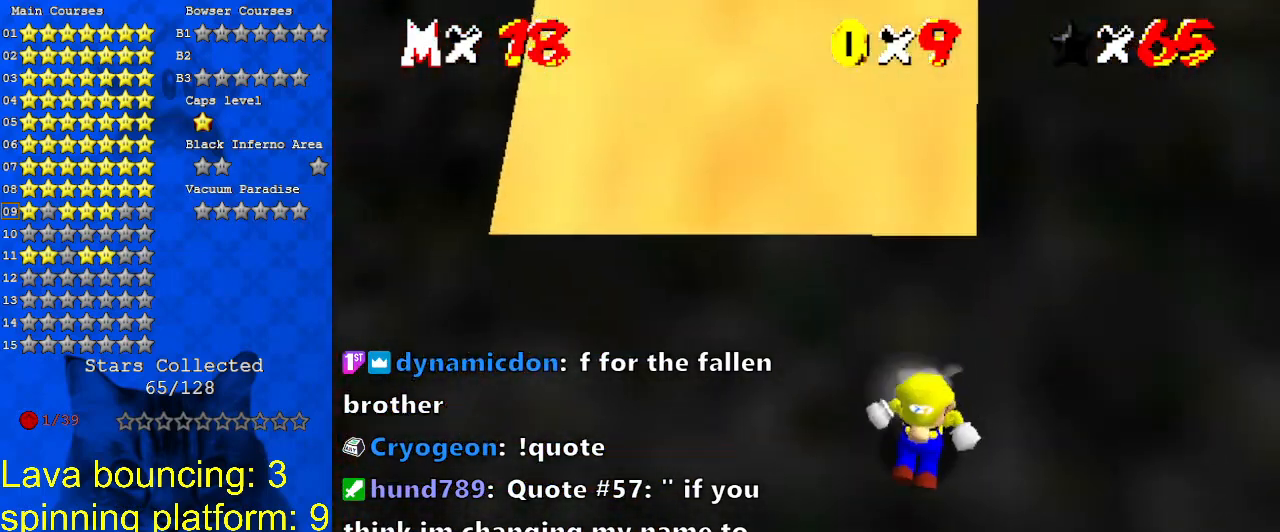
{"keys": ["left", "shift", "up"], "events": [[33, "shift", "down"], [267, "left", "down"]]}
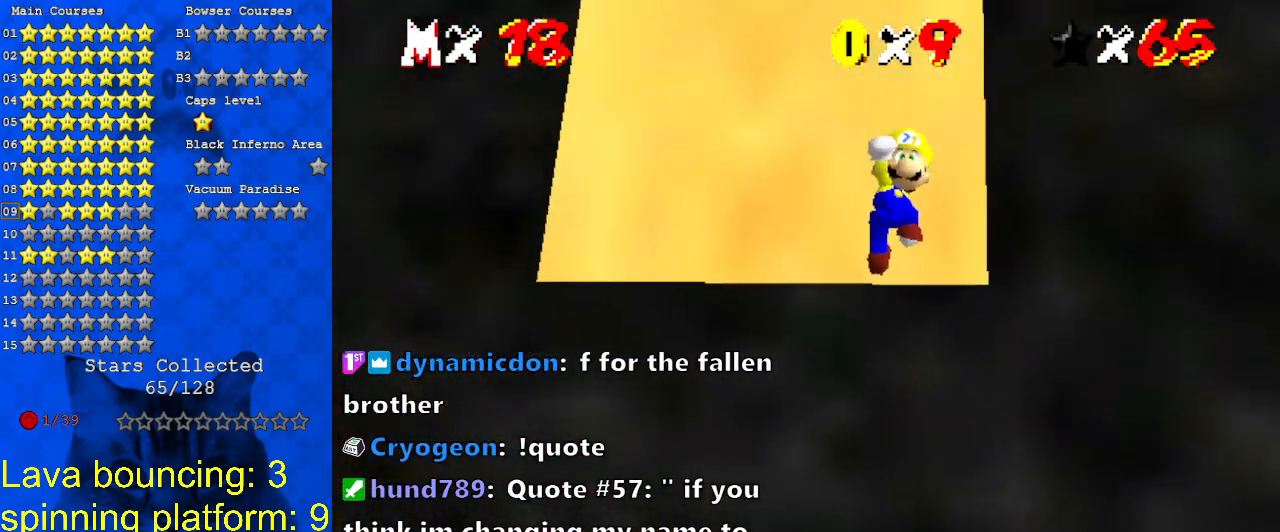
{"keys": ["left", "up"], "events": [[267, "ctrl", "down"], [367, "up", "up"], [400, "ctrl", "up"], [400, "shift", "up"], [500, "up", "down"]]}
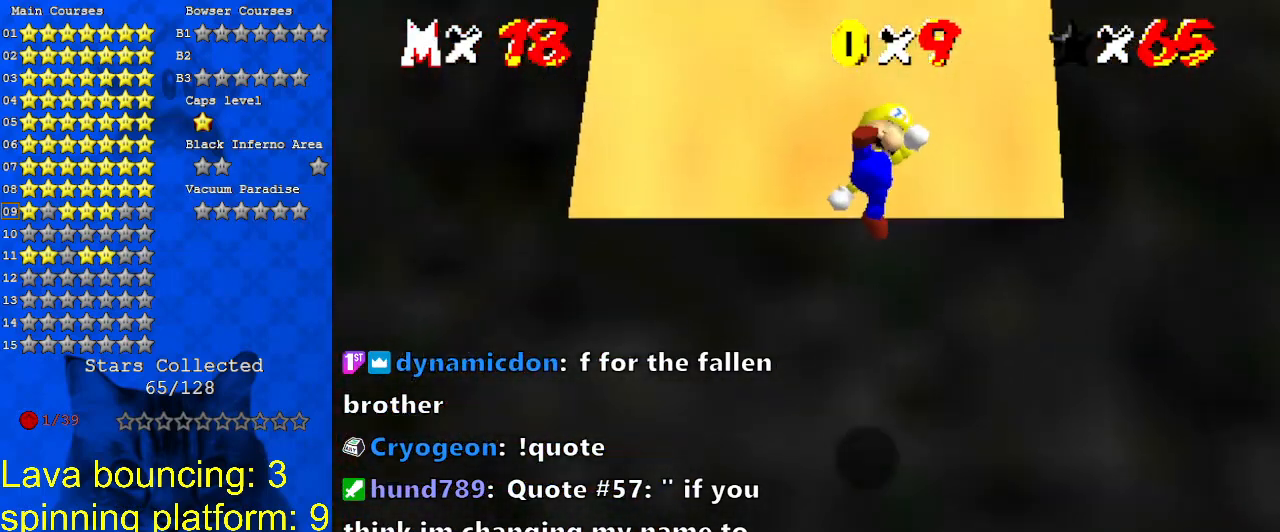
{"keys": ["left", "shift", "up"], "events": [[400, "shift", "down"]]}